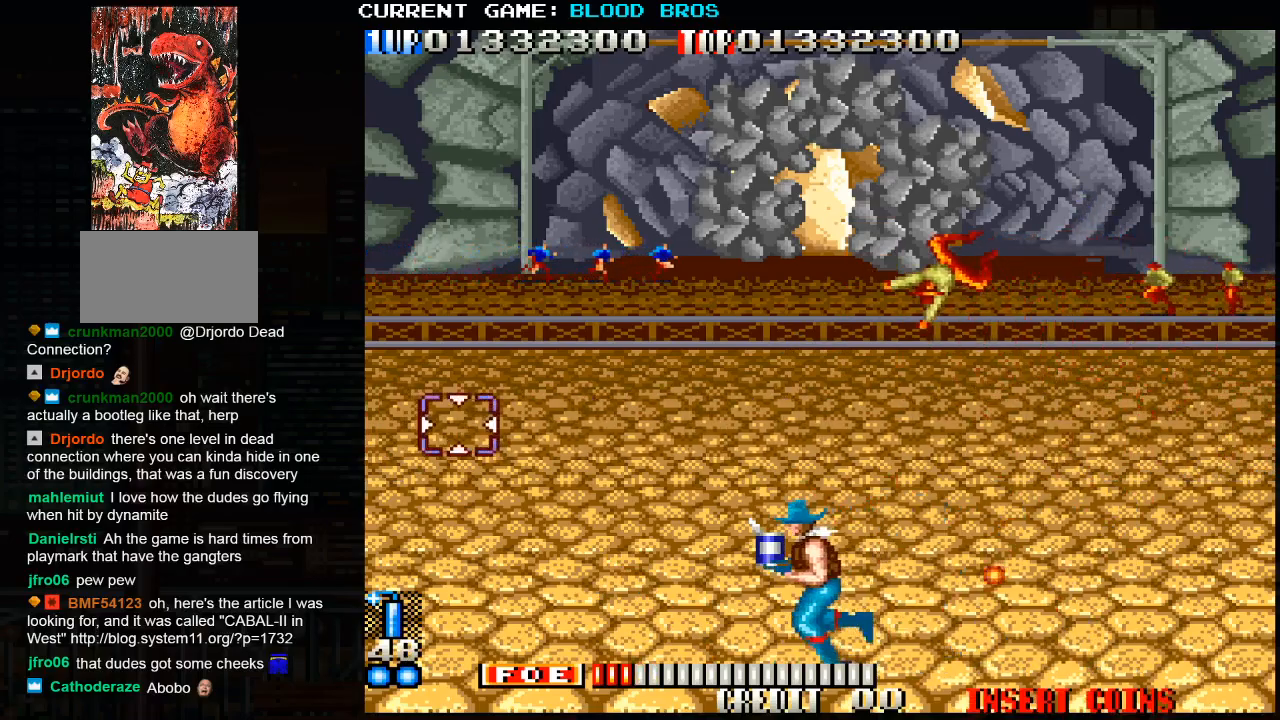
Gameplay with a controller (arcade stick); each line is a JSON object with the inputs held at the frame after it. "events" lists button and stick changes between this image and that frame as [ms after this image, input, new state], when the widget could be followed in between. Not read: HP L3 LP MP R3.
{"buttons": [], "left_stick": "right", "events": [[67, "left_stick", "up"], [83, "SQUARE", "down"], [117, "left_stick", "up-right"], [167, "SQUARE", "up"], [217, "left_stick", "right"]]}
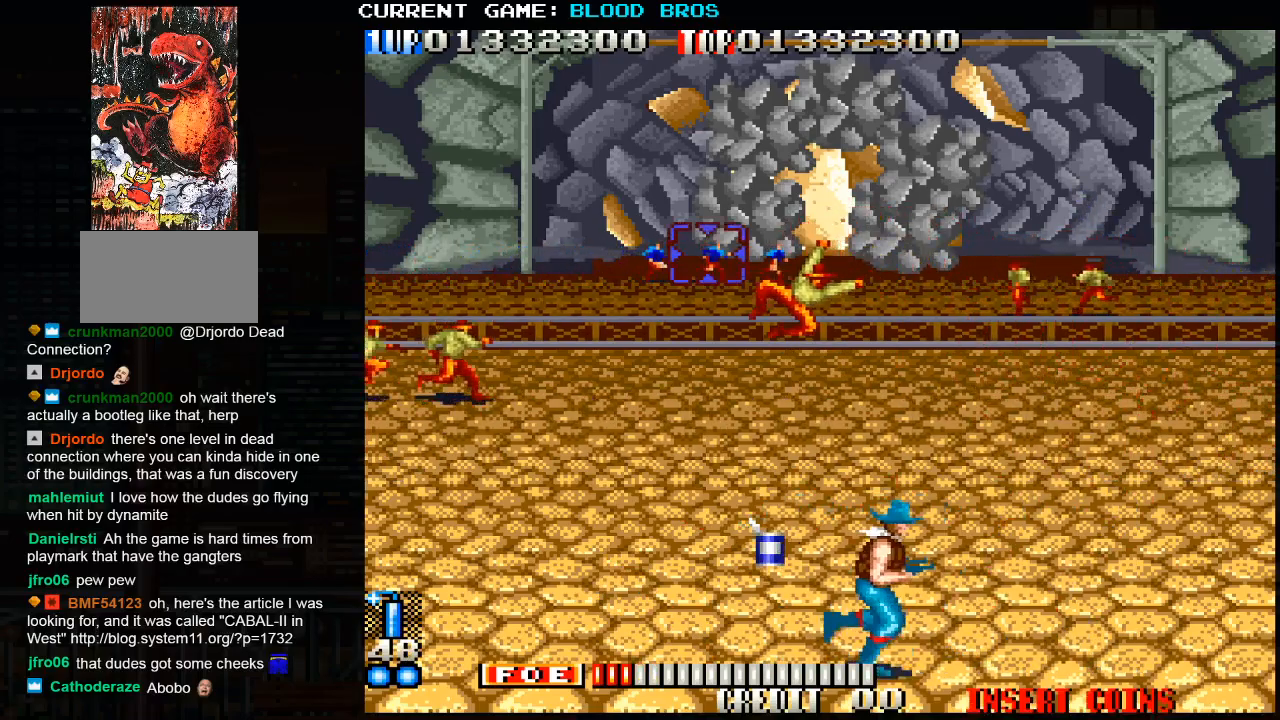
{"buttons": [], "left_stick": "down", "events": [[33, "TRIANGLE", "down"], [100, "TRIANGLE", "up"], [150, "left_stick", "down-right"], [250, "left_stick", "right"], [400, "TRIANGLE", "down"], [483, "TRIANGLE", "up"], [500, "left_stick", "down"]]}
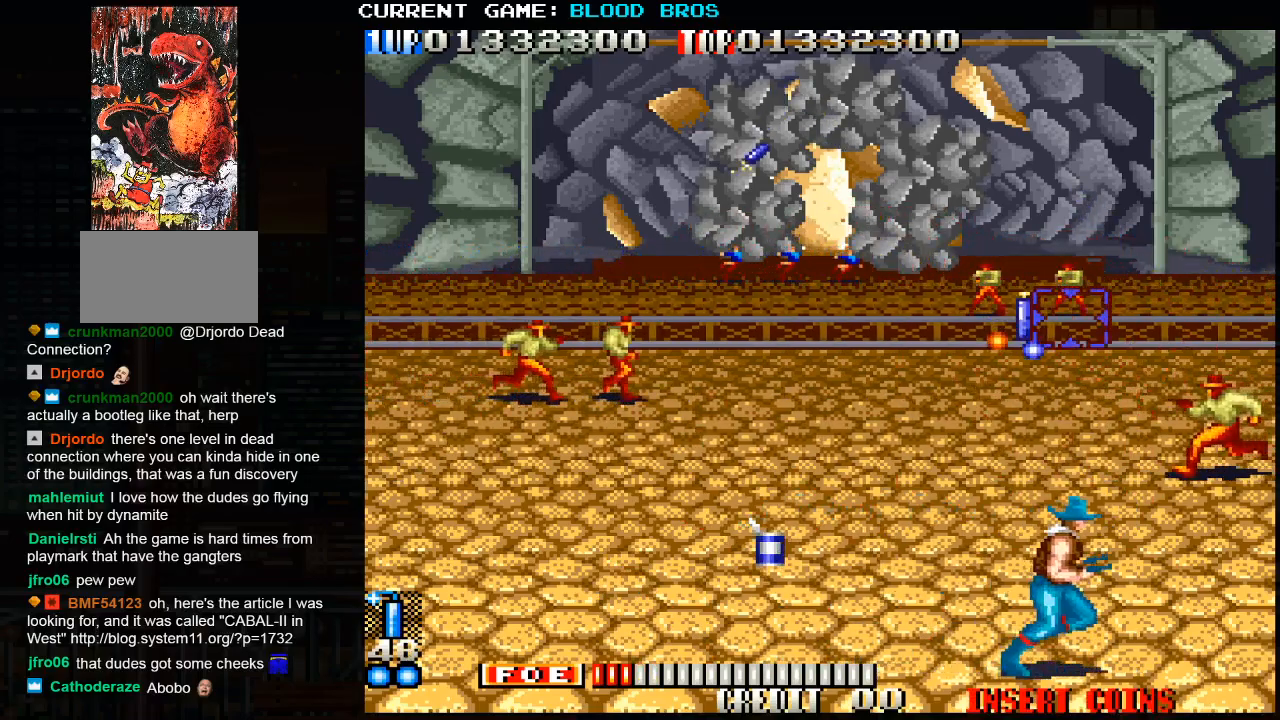
{"buttons": [], "left_stick": "left", "events": [[33, "left_stick", "down-left"], [167, "left_stick", "left"]]}
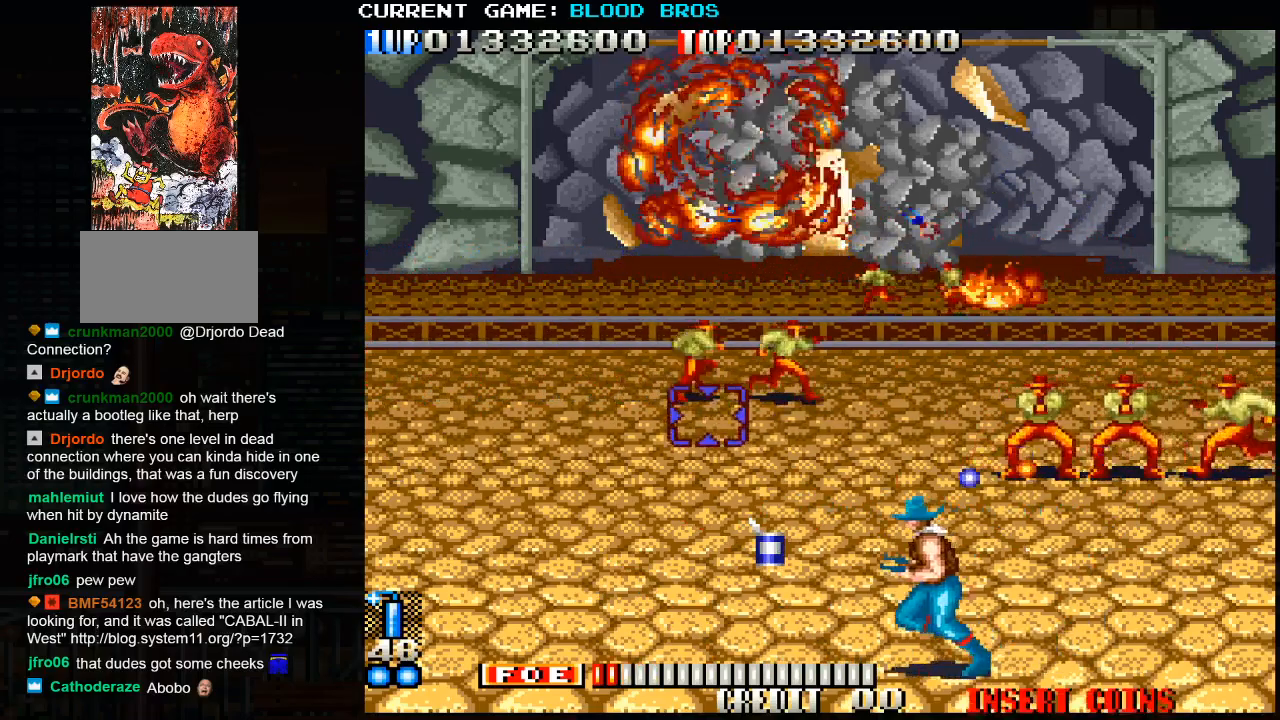
{"buttons": [], "left_stick": "left", "events": []}
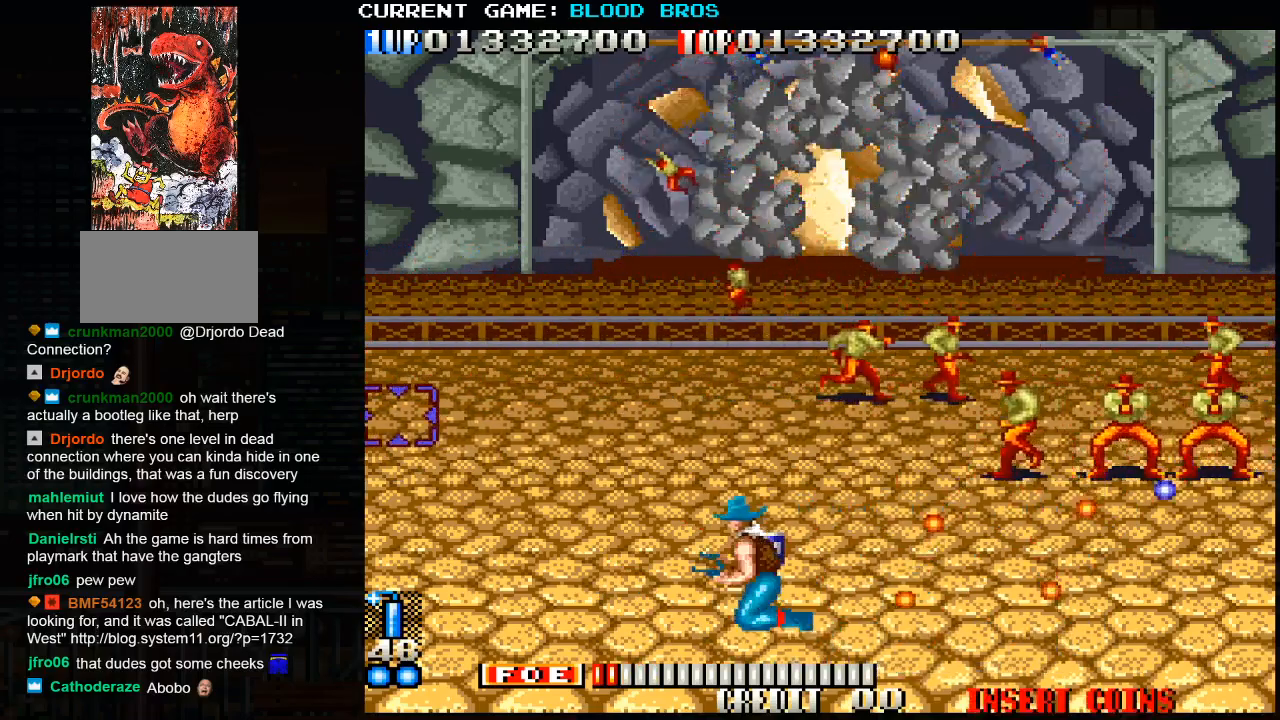
{"buttons": ["SQUARE"], "left_stick": "left", "events": [[500, "SQUARE", "down"]]}
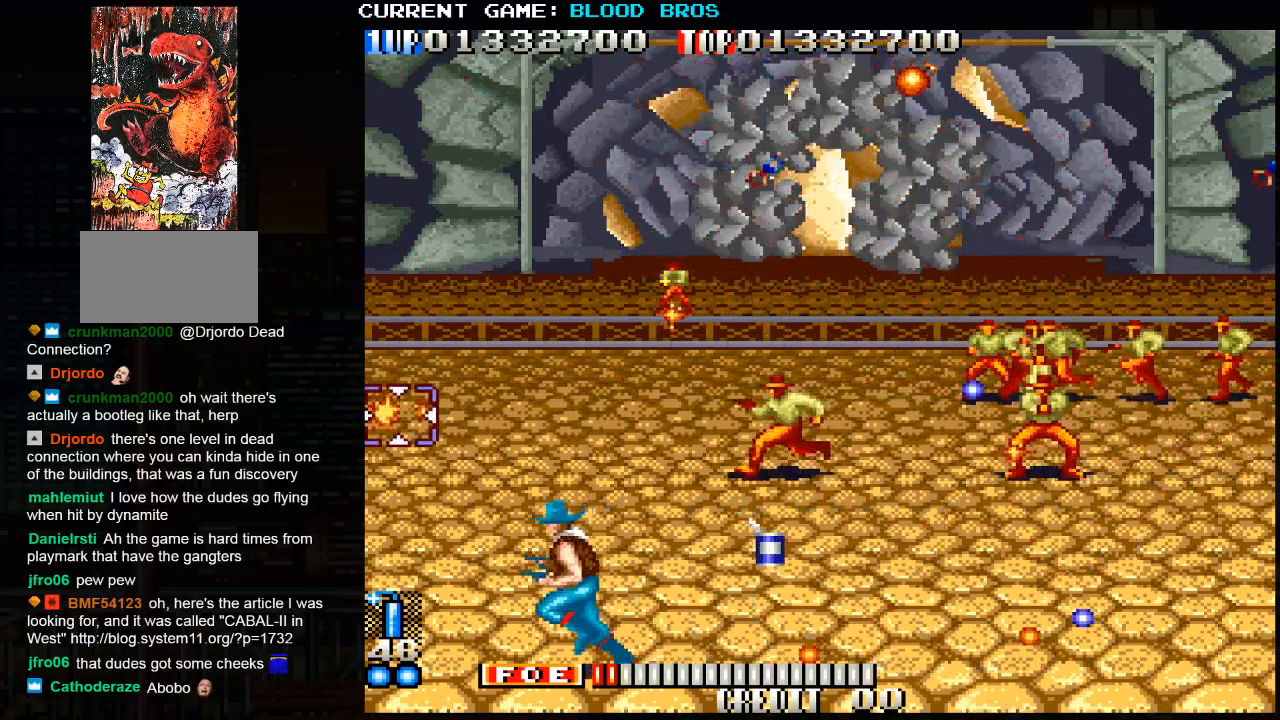
{"buttons": [], "left_stick": "left", "events": [[33, "left_stick", "right"], [367, "SQUARE", "up"], [433, "left_stick", "left"]]}
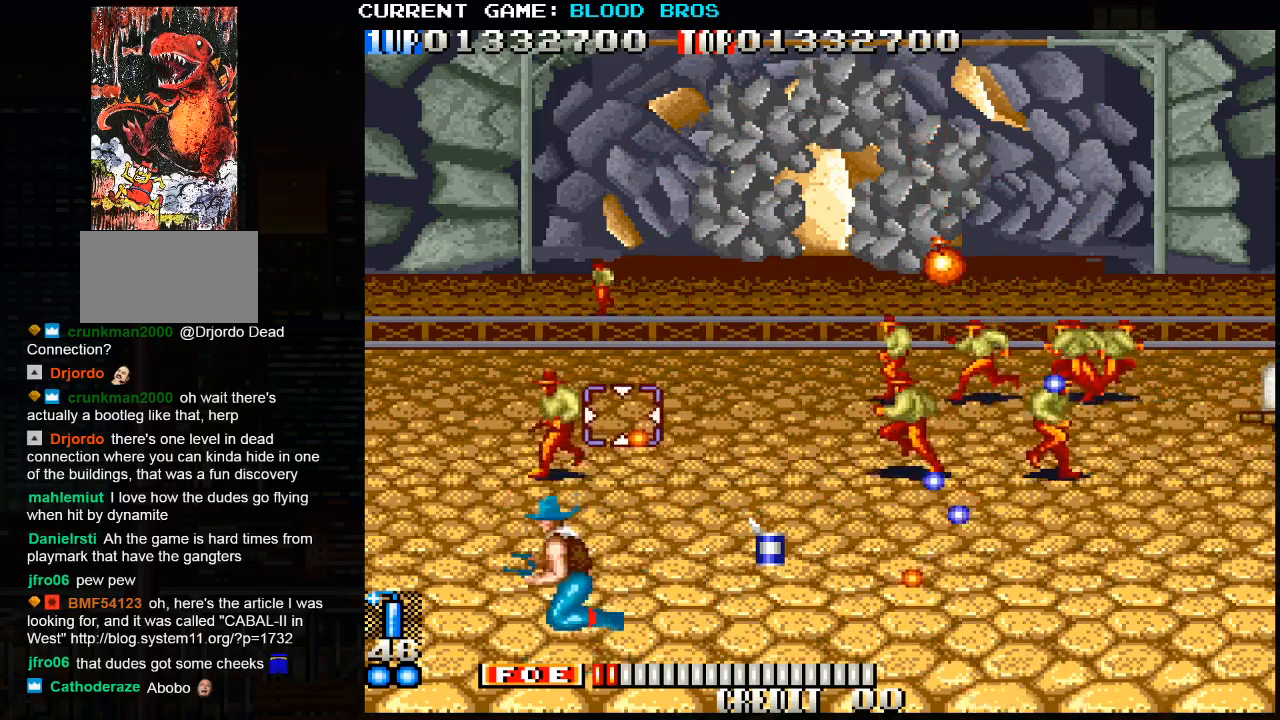
{"buttons": [], "left_stick": "left", "events": [[267, "SQUARE", "down"], [333, "SQUARE", "up"], [333, "left_stick", "right"], [433, "left_stick", "left"]]}
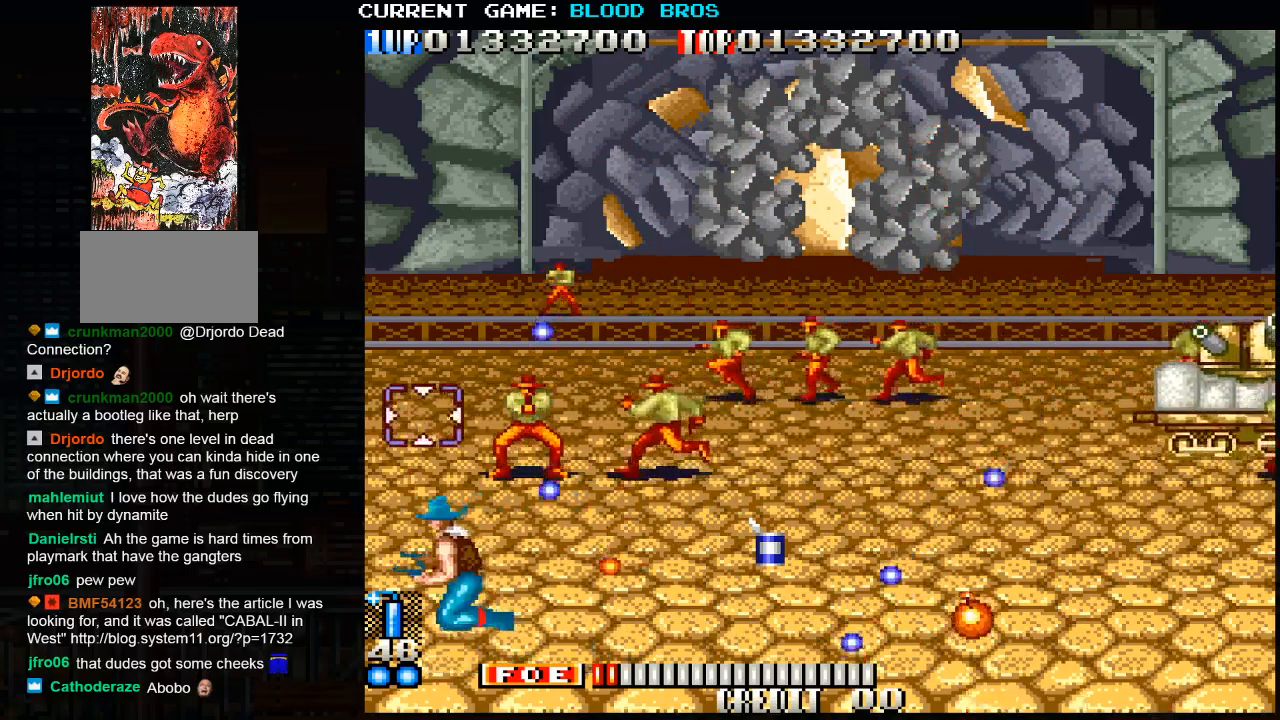
{"buttons": [], "left_stick": "center", "events": [[150, "left_stick", "center"], [200, "left_stick", "right"], [300, "SQUARE", "down"], [367, "SQUARE", "up"], [400, "left_stick", "center"]]}
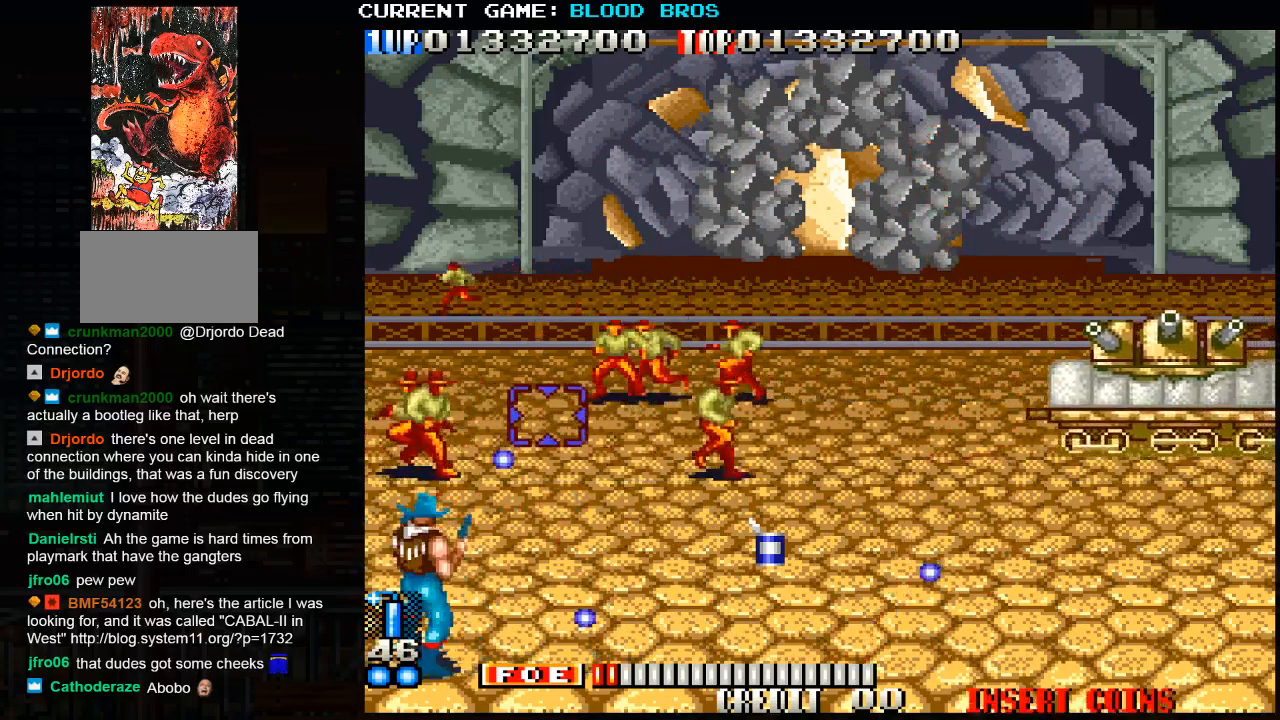
{"buttons": ["TRIANGLE"], "left_stick": "right", "events": [[17, "left_stick", "right"], [500, "TRIANGLE", "down"]]}
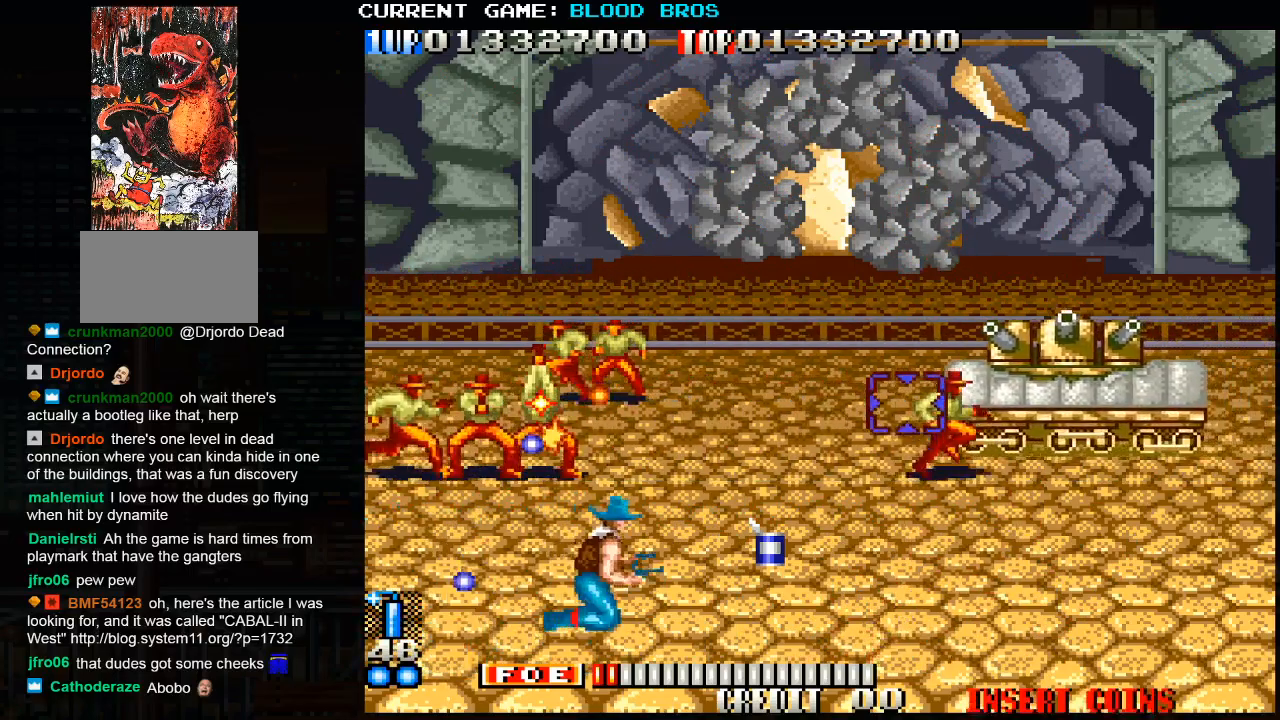
{"buttons": [], "left_stick": "right", "events": [[50, "TRIANGLE", "up"], [133, "TRIANGLE", "down"], [200, "TRIANGLE", "up"]]}
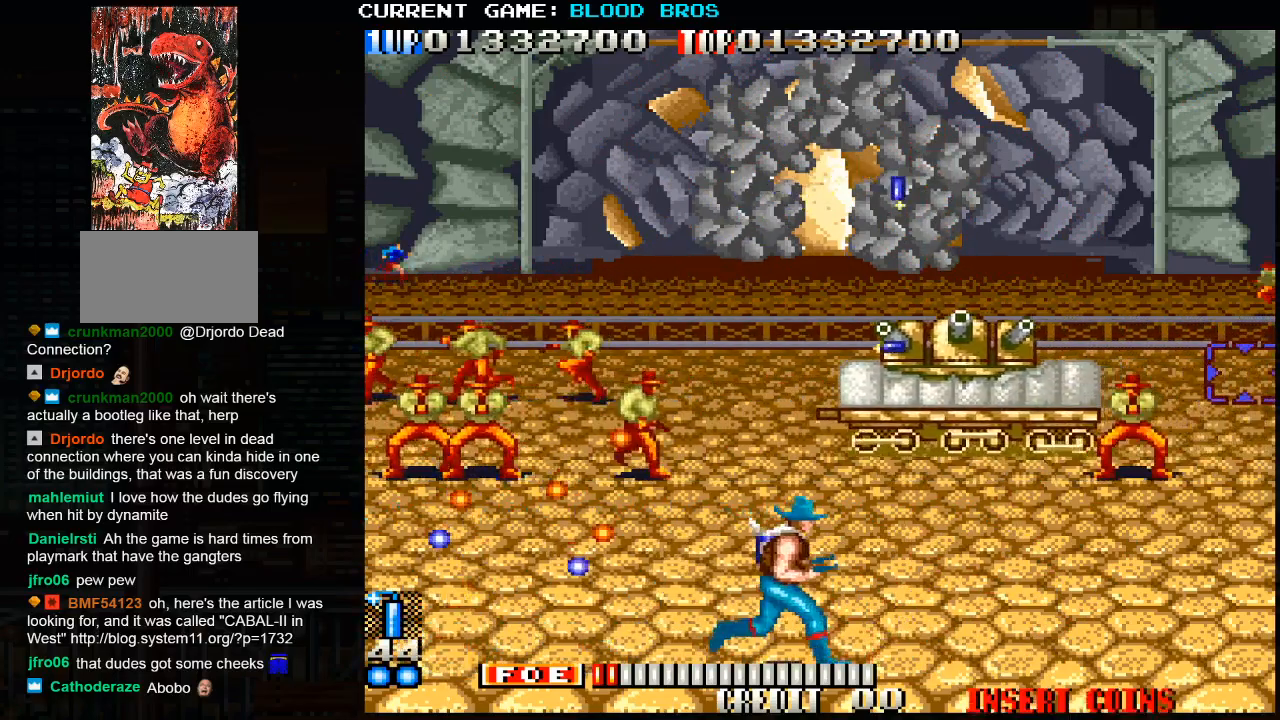
{"buttons": [], "left_stick": "center", "events": [[350, "left_stick", "left"], [483, "left_stick", "center"]]}
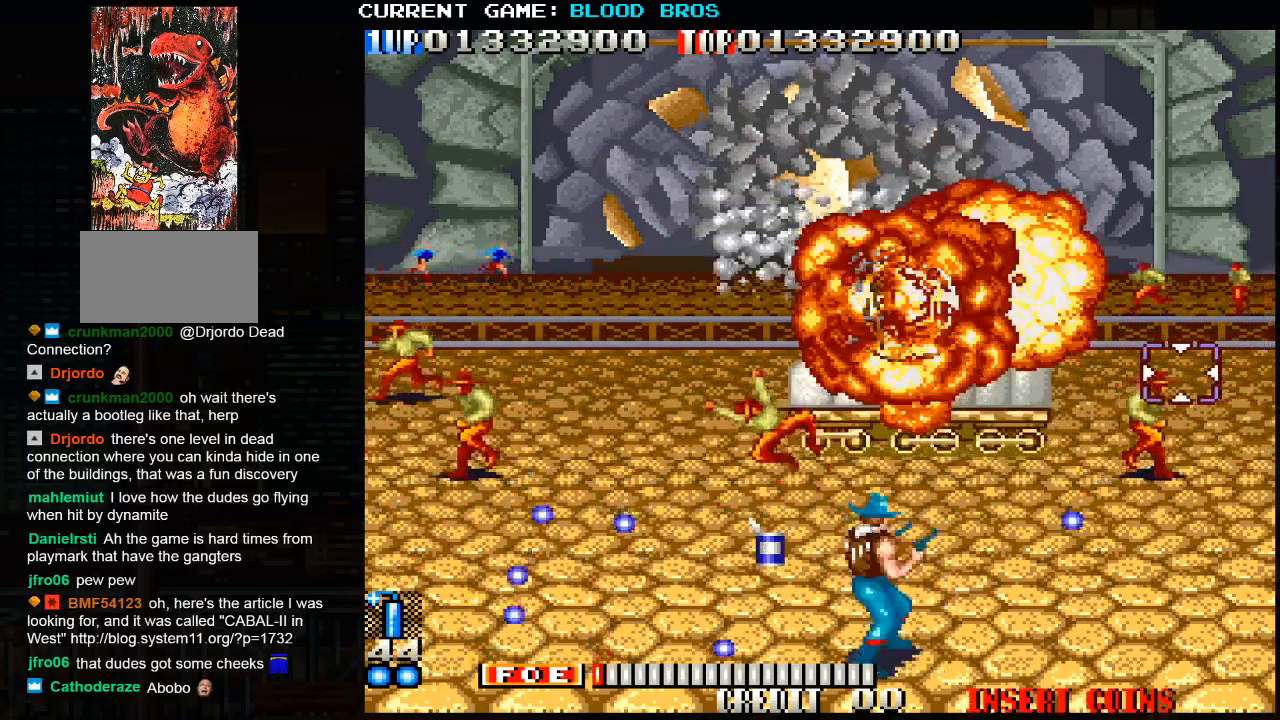
{"buttons": [], "left_stick": "center", "events": [[83, "left_stick", "right"], [217, "CROSS", "down"], [317, "CROSS", "up"], [500, "left_stick", "center"]]}
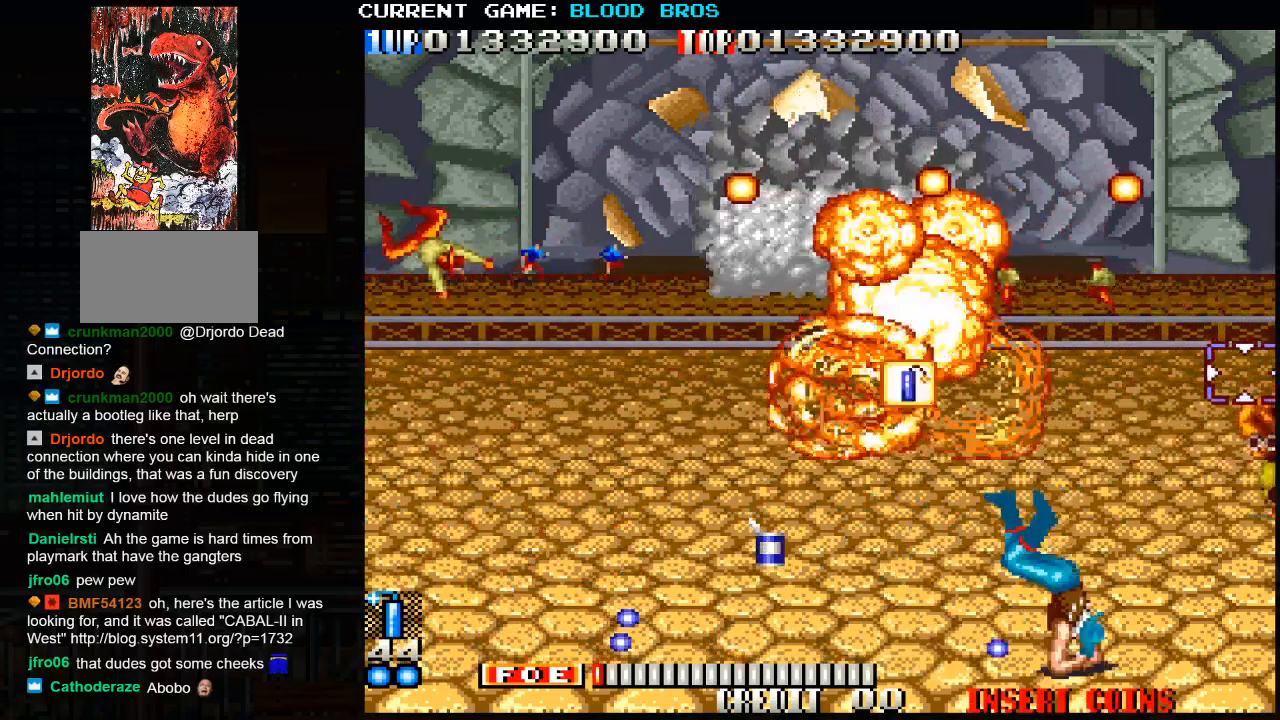
{"buttons": [], "left_stick": "left", "events": [[417, "left_stick", "left"]]}
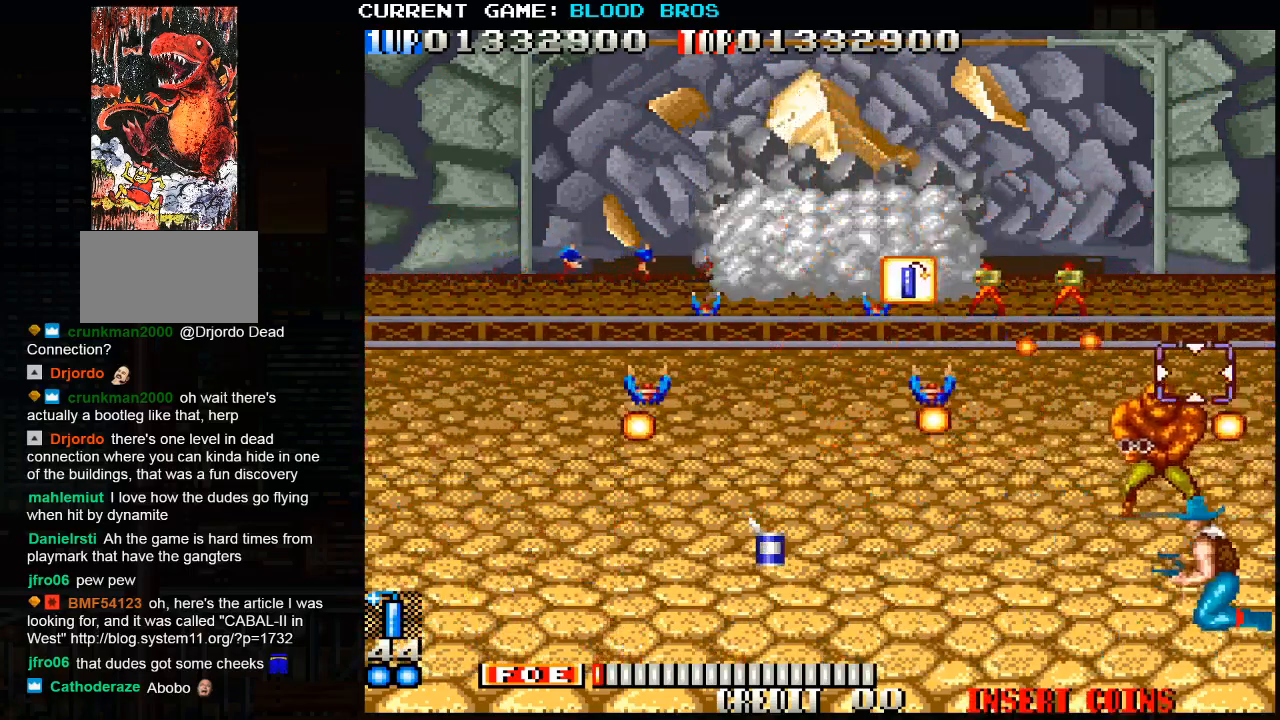
{"buttons": [], "left_stick": "center", "events": [[100, "left_stick", "down-left"], [150, "CROSS", "down"], [267, "CROSS", "up"], [350, "left_stick", "center"]]}
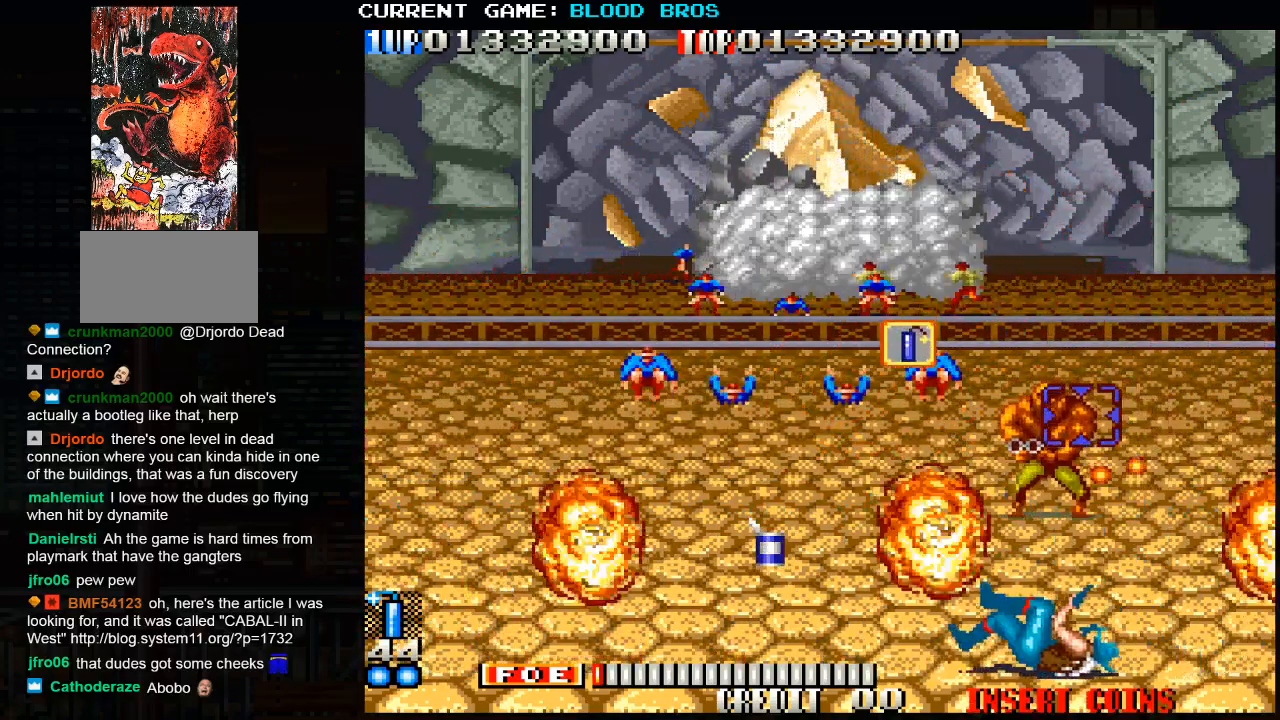
{"buttons": ["TRIANGLE"], "left_stick": "down-left", "events": [[150, "left_stick", "left"], [217, "TRIANGLE", "down"], [300, "TRIANGLE", "up"], [467, "TRIANGLE", "down"], [483, "left_stick", "down-left"]]}
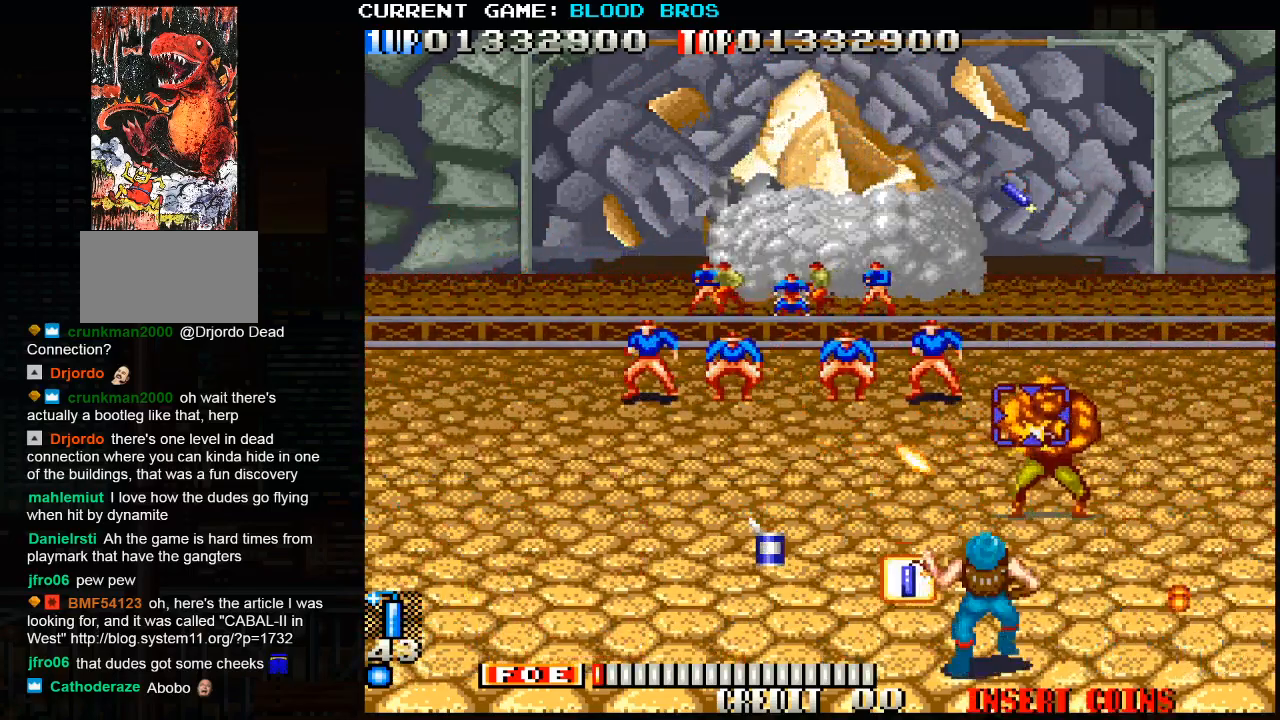
{"buttons": ["SQUARE", "TRIANGLE"], "left_stick": "center", "events": [[33, "TRIANGLE", "up"], [100, "left_stick", "left"], [233, "left_stick", "center"], [400, "SQUARE", "down"], [400, "TRIANGLE", "down"]]}
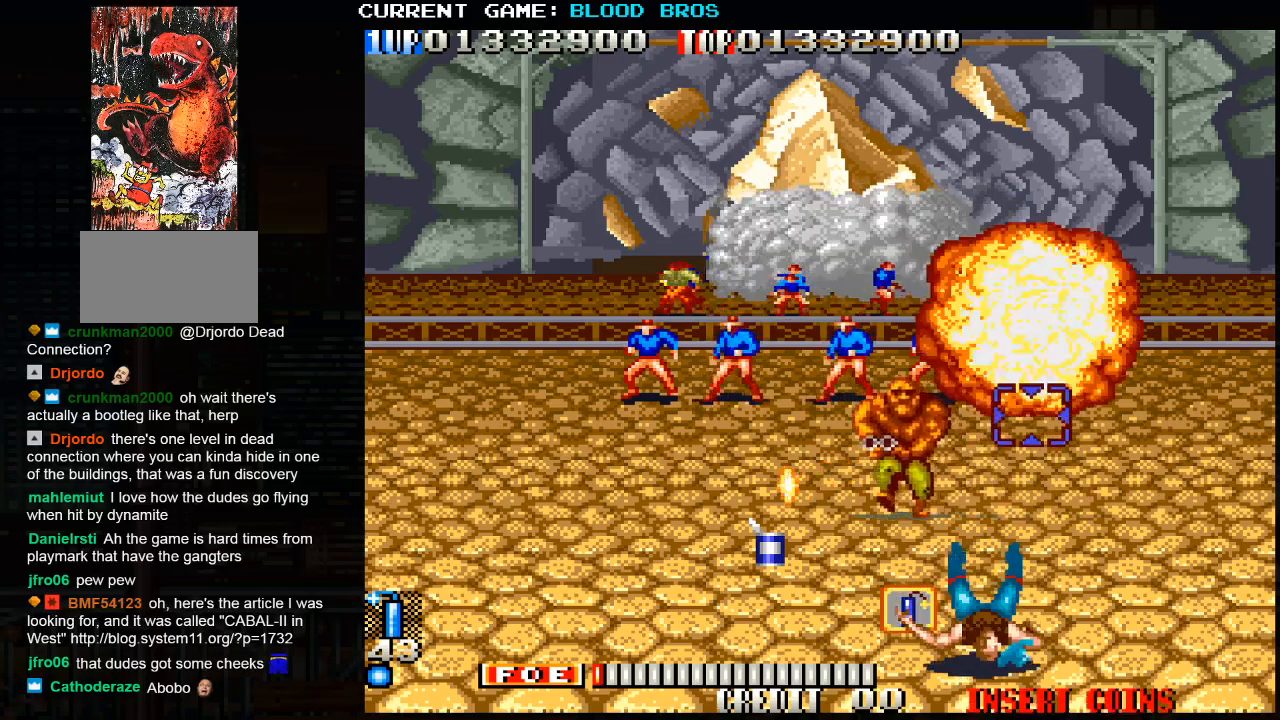
{"buttons": [], "left_stick": "center", "events": [[433, "SQUARE", "up"], [433, "TRIANGLE", "up"]]}
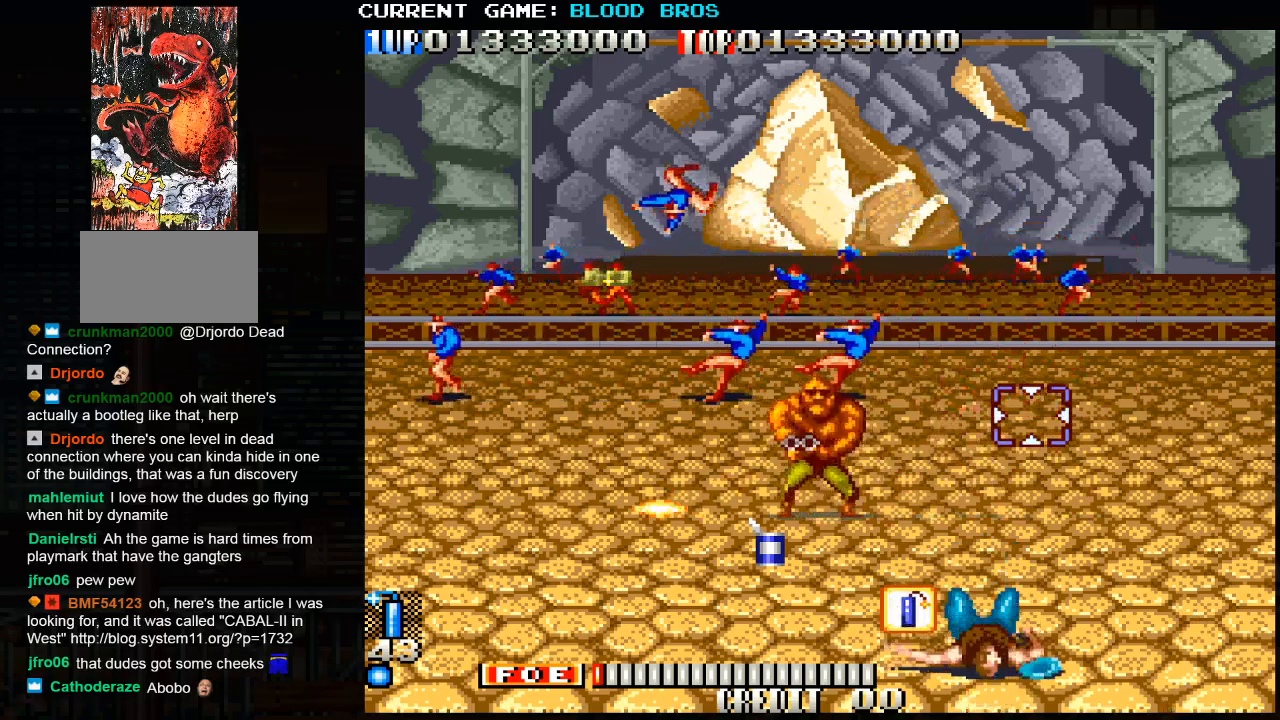
{"buttons": [], "left_stick": "left", "events": [[483, "left_stick", "left"]]}
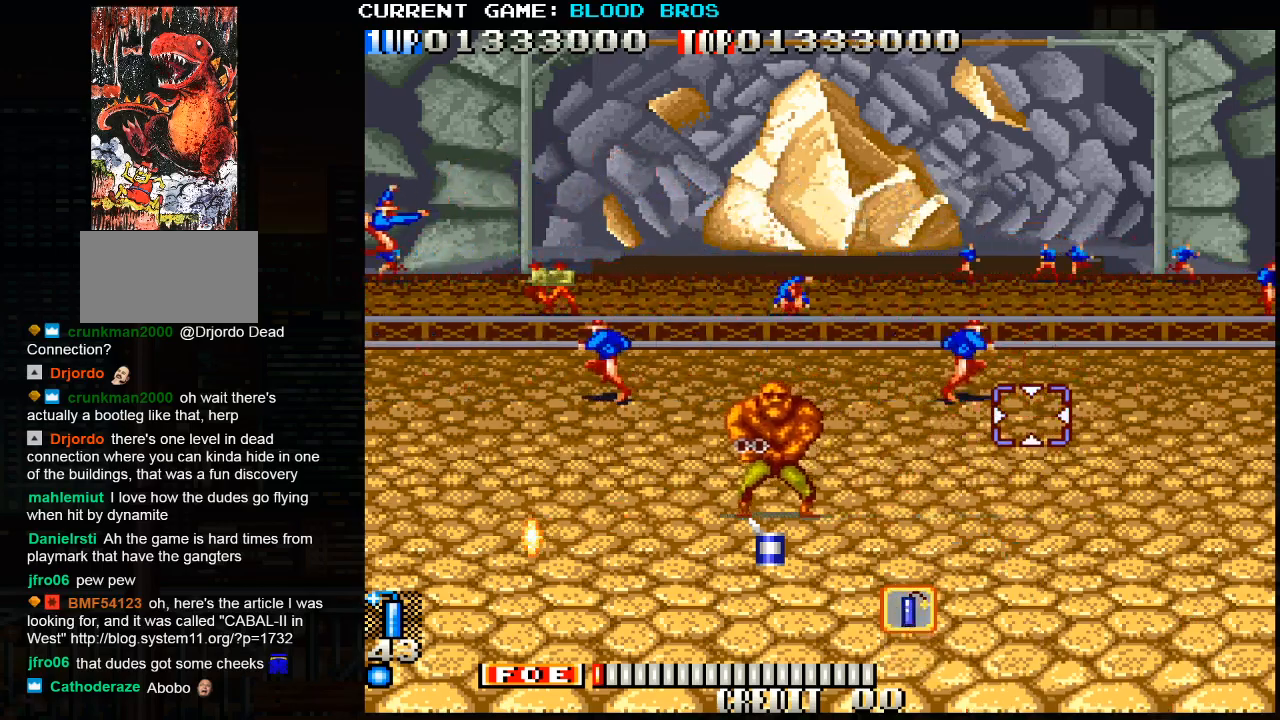
{"buttons": [], "left_stick": "left", "events": []}
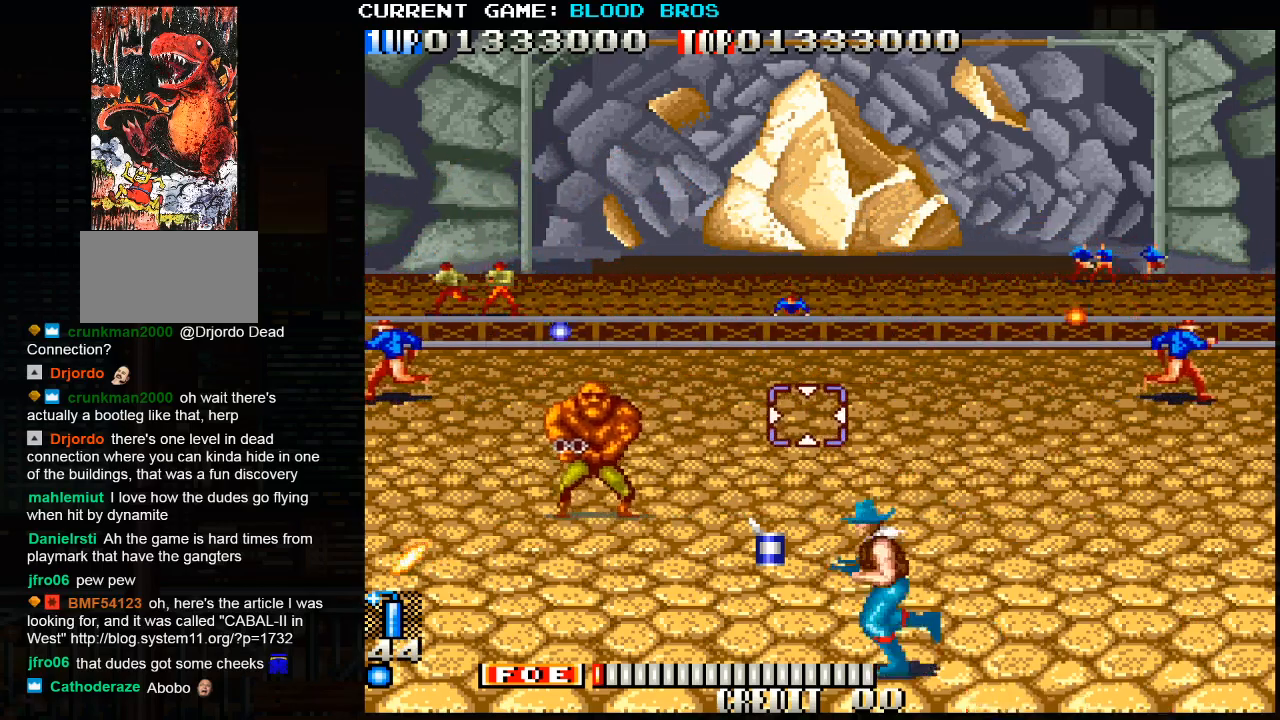
{"buttons": [], "left_stick": "down-left", "events": [[200, "left_stick", "up"], [217, "SQUARE", "down"], [283, "SQUARE", "up"], [317, "SQUARE", "down"], [367, "SQUARE", "up"], [383, "left_stick", "left"], [400, "SQUARE", "down"], [450, "SQUARE", "up"], [483, "left_stick", "down-left"]]}
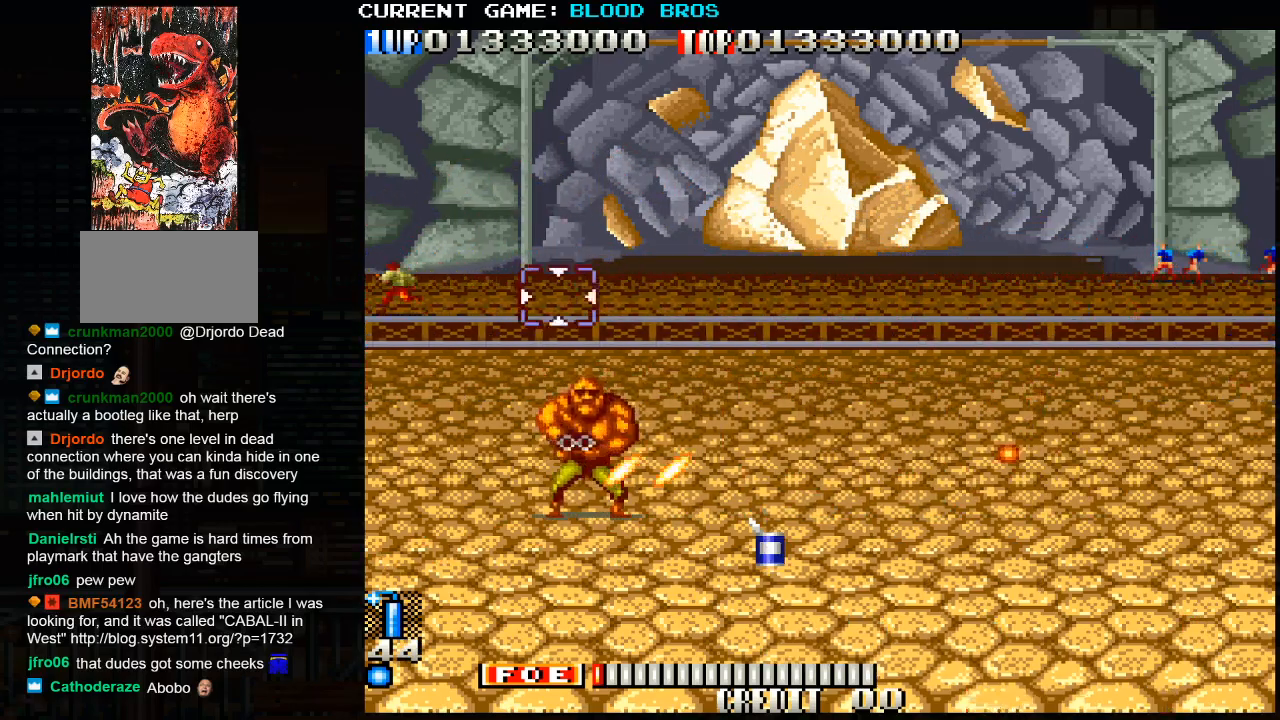
{"buttons": [], "left_stick": "left", "events": [[150, "left_stick", "left"]]}
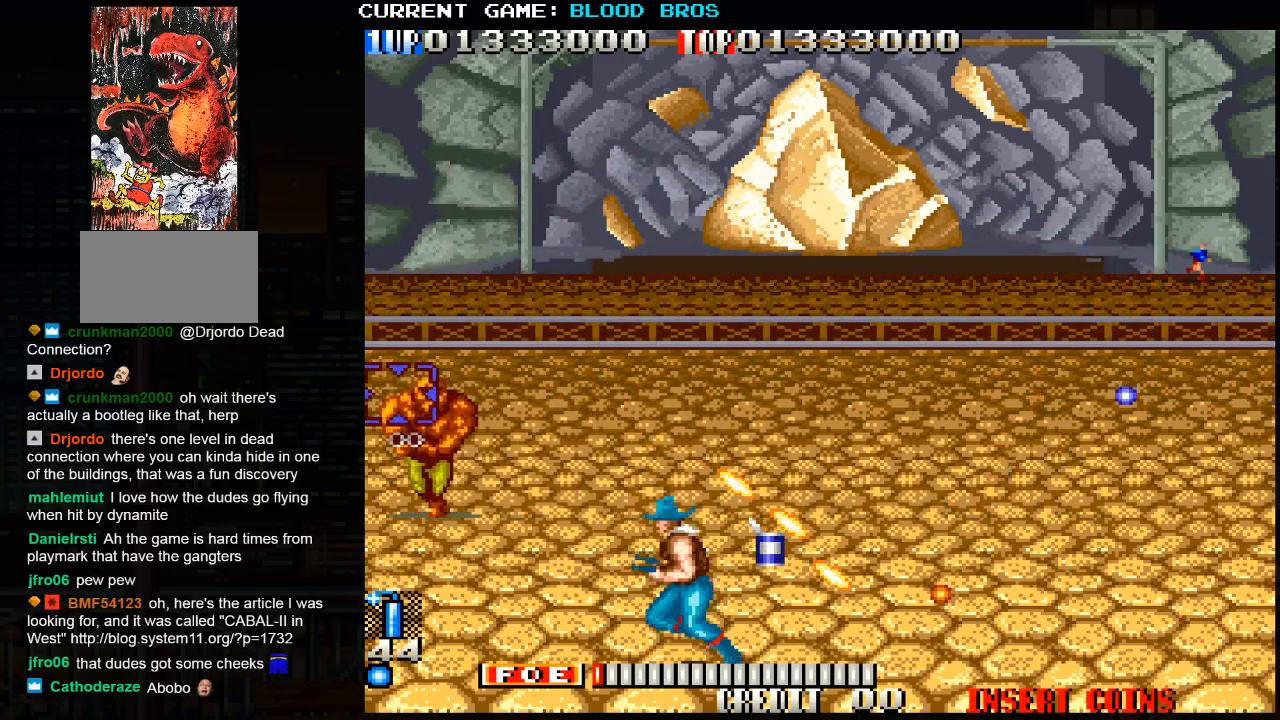
{"buttons": [], "left_stick": "right", "events": [[150, "left_stick", "right"], [217, "SQUARE", "down"], [283, "SQUARE", "up"]]}
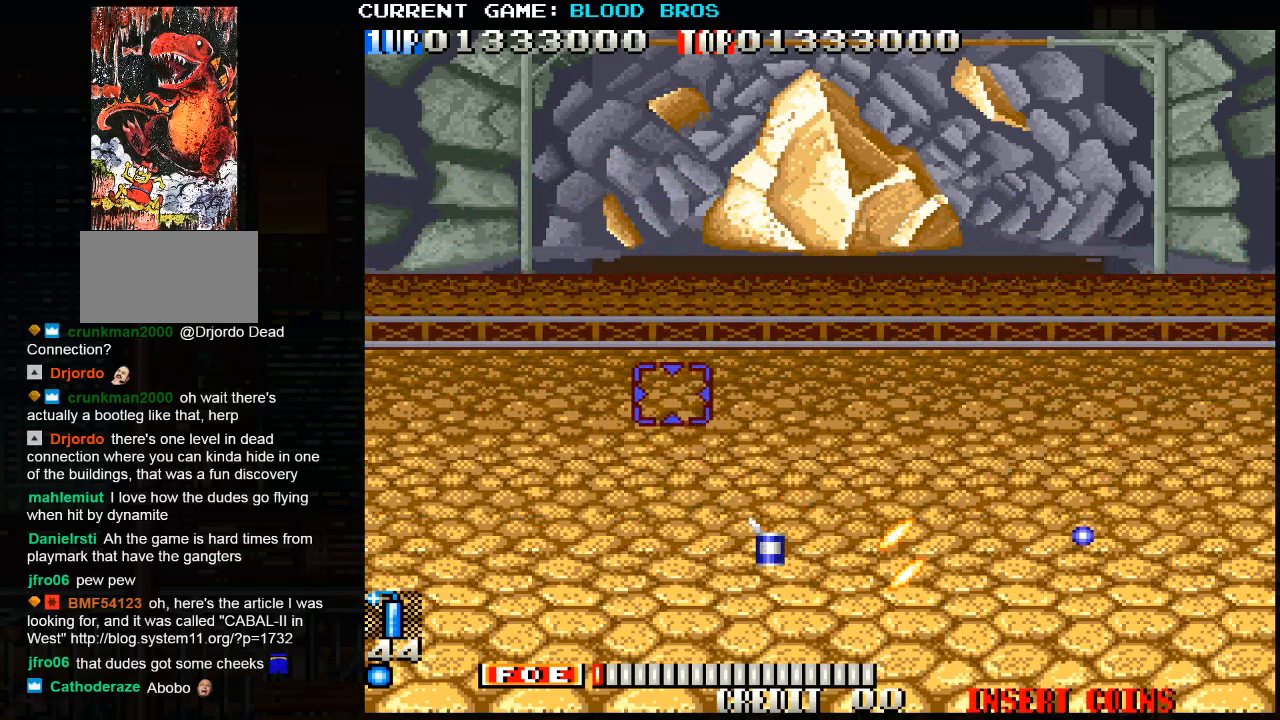
{"buttons": [], "left_stick": "down", "events": [[67, "left_stick", "down-right"], [117, "SQUARE", "down"], [200, "SQUARE", "up"], [233, "SQUARE", "down"], [233, "left_stick", "center"], [300, "SQUARE", "up"], [317, "SQUARE", "down"], [367, "SQUARE", "up"], [433, "SQUARE", "down"], [483, "SQUARE", "up"], [483, "left_stick", "down"]]}
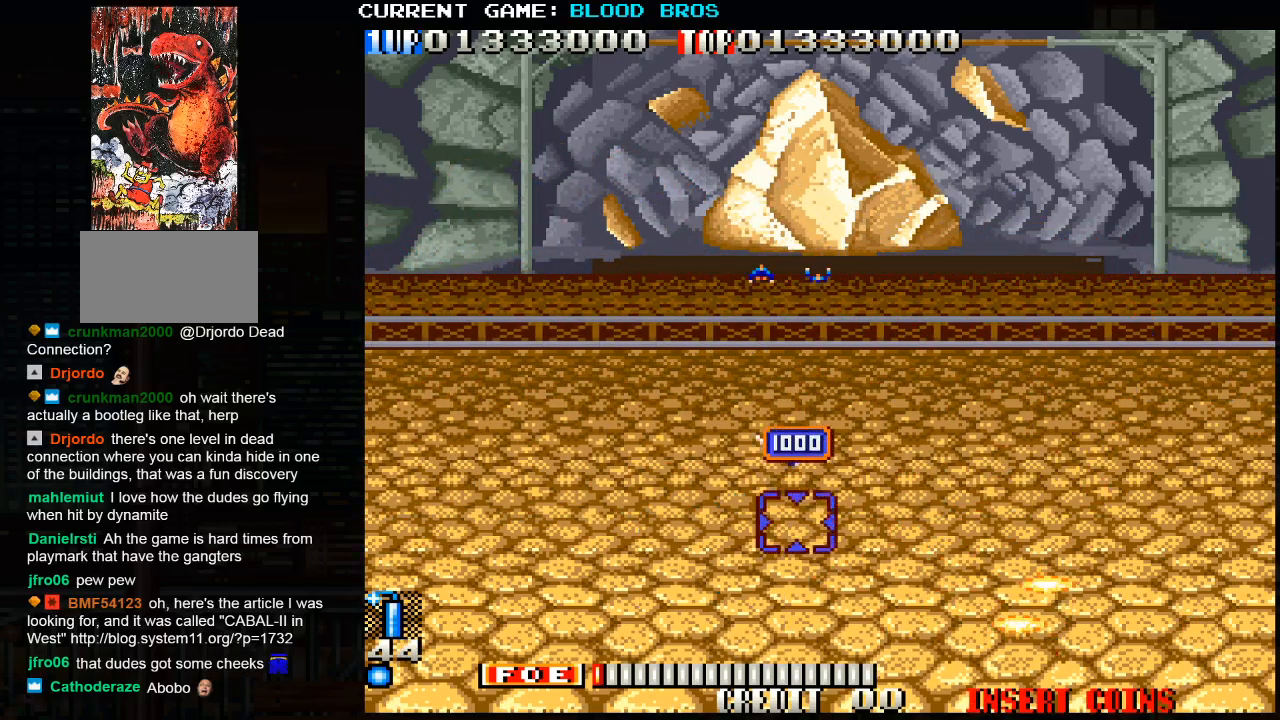
{"buttons": [], "left_stick": "center", "events": [[17, "SQUARE", "down"], [50, "SQUARE", "up"], [67, "left_stick", "up"], [117, "SQUARE", "down"], [167, "SQUARE", "up"], [183, "SQUARE", "down"], [233, "SQUARE", "up"], [283, "SQUARE", "down"], [333, "SQUARE", "up"], [367, "SQUARE", "down"], [417, "SQUARE", "up"], [433, "left_stick", "center"], [467, "SQUARE", "down"], [500, "SQUARE", "up"]]}
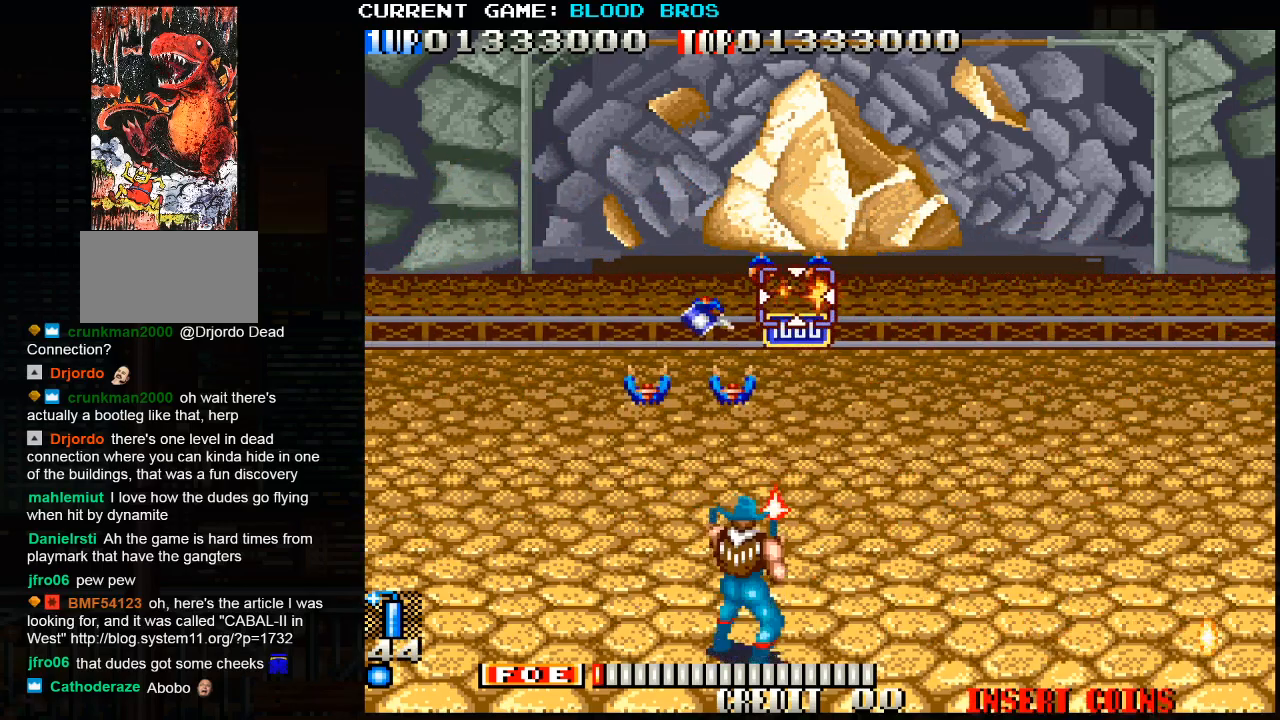
{"buttons": ["SQUARE"], "left_stick": "right", "events": [[33, "SQUARE", "down"], [50, "left_stick", "left"], [83, "SQUARE", "up"], [133, "SQUARE", "down"], [183, "SQUARE", "up"], [200, "left_stick", "down"], [217, "SQUARE", "down"], [250, "SQUARE", "up"], [317, "SQUARE", "down"], [350, "SQUARE", "up"], [383, "SQUARE", "down"], [400, "left_stick", "left"], [433, "SQUARE", "up"], [467, "SQUARE", "down"], [500, "left_stick", "right"]]}
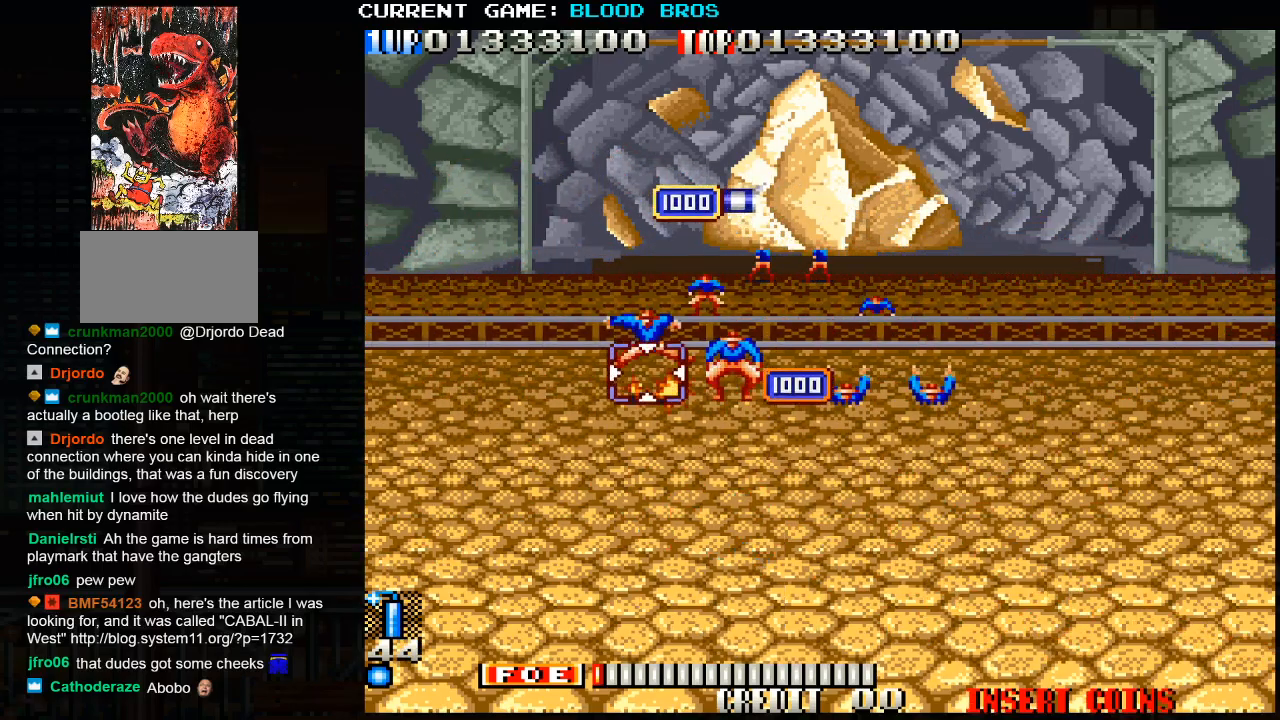
{"buttons": [], "left_stick": "right", "events": [[17, "SQUARE", "up"], [50, "SQUARE", "down"], [100, "SQUARE", "up"], [133, "SQUARE", "down"], [150, "left_stick", "center"], [183, "SQUARE", "up"], [217, "SQUARE", "down"], [267, "SQUARE", "up"], [333, "left_stick", "right"], [383, "left_stick", "down"], [467, "left_stick", "right"]]}
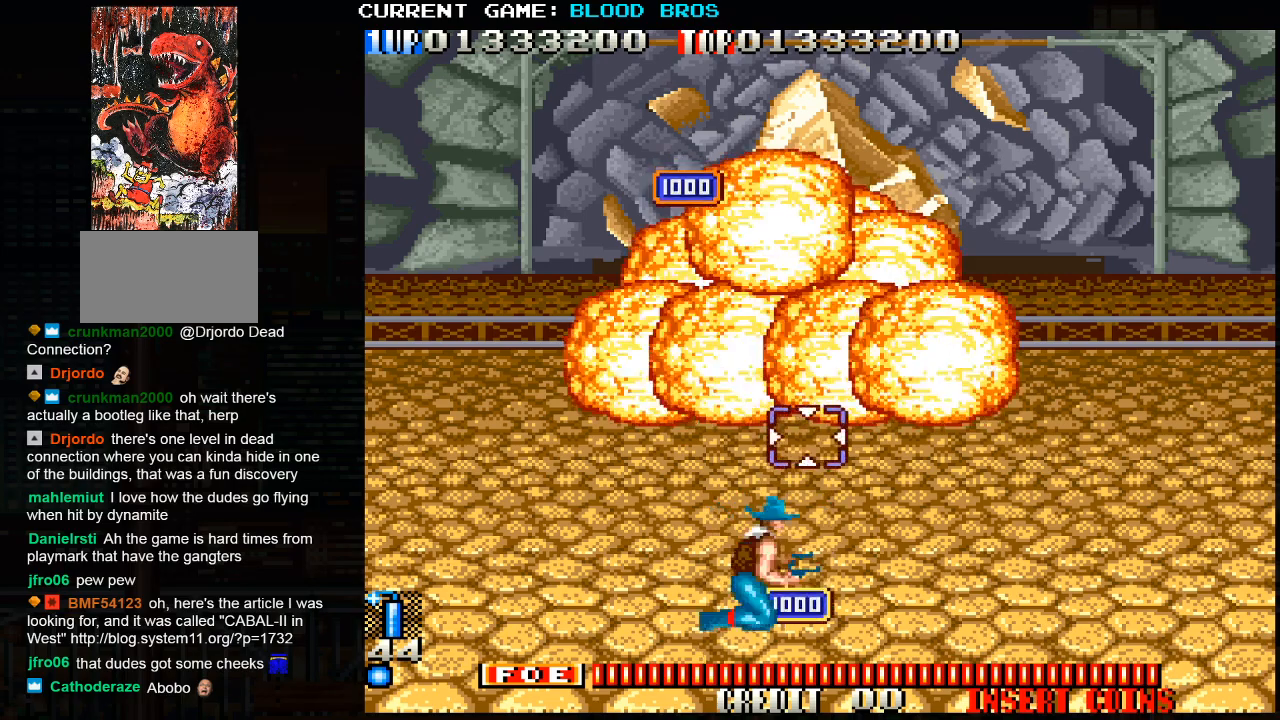
{"buttons": [], "left_stick": "down", "events": [[233, "left_stick", "center"], [450, "left_stick", "down"]]}
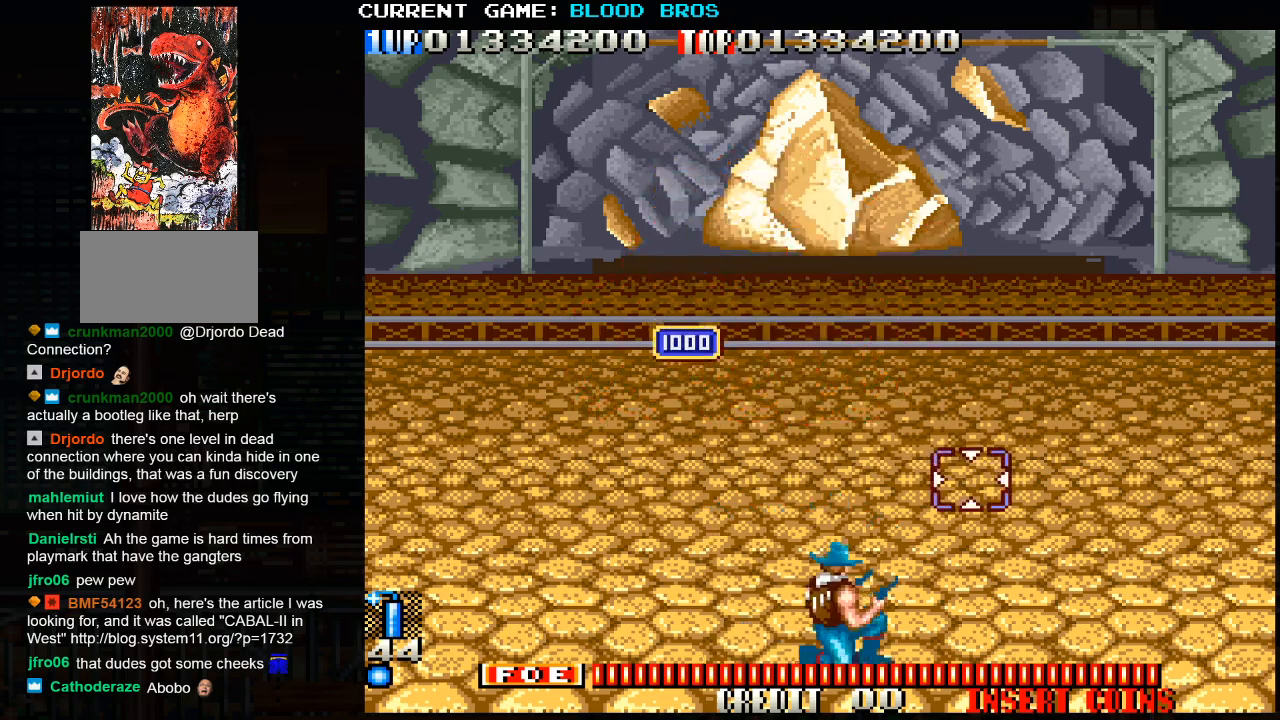
{"buttons": ["SQUARE"], "left_stick": "center", "events": [[17, "left_stick", "left"], [383, "left_stick", "center"], [500, "SQUARE", "down"]]}
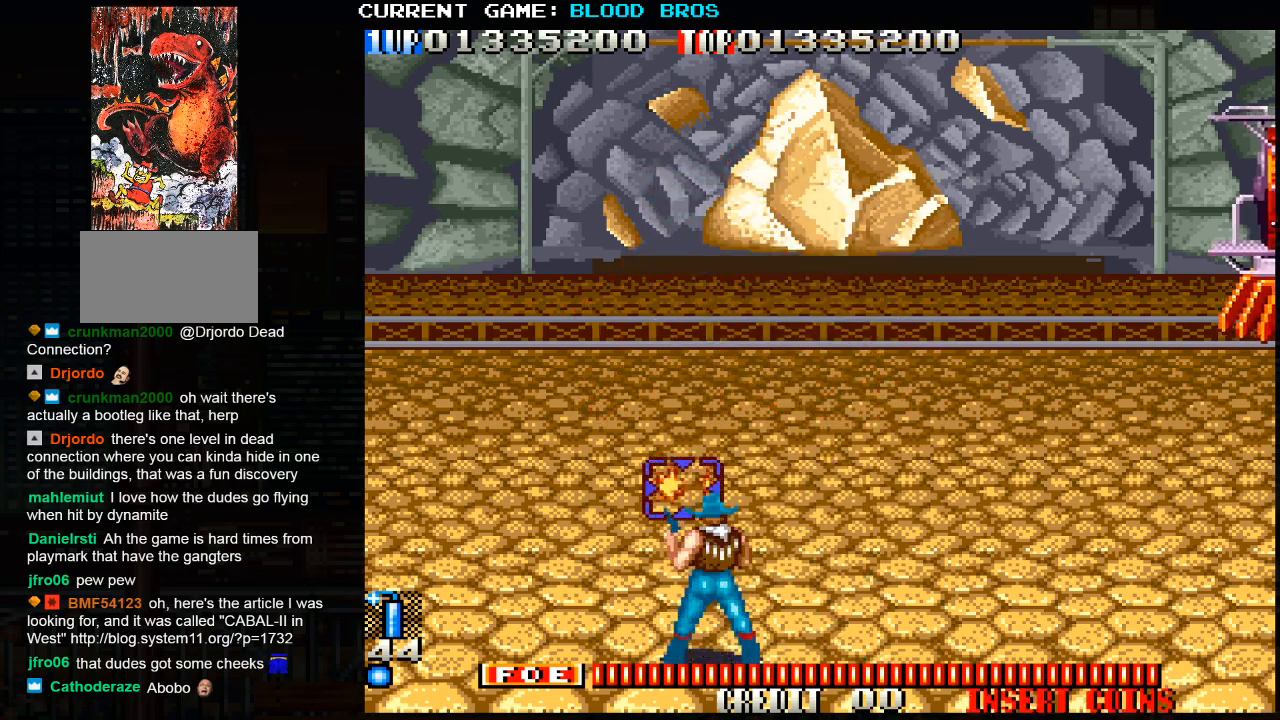
{"buttons": [], "left_stick": "right", "events": [[50, "left_stick", "up"], [117, "left_stick", "up-right"], [167, "SQUARE", "up"], [350, "left_stick", "right"]]}